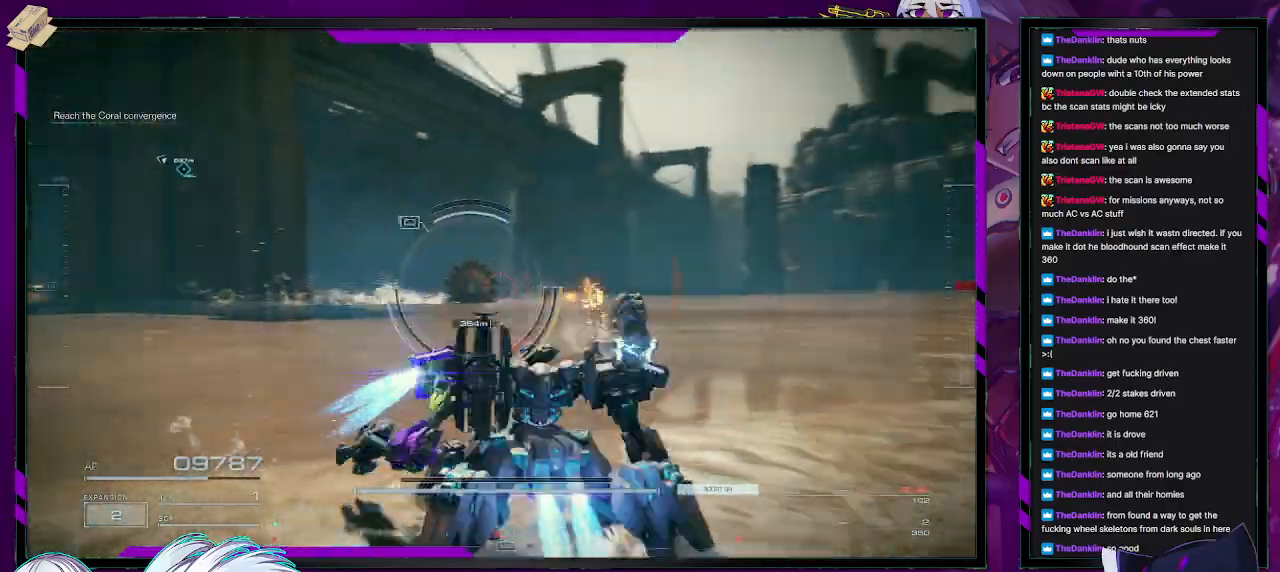
Gameplay with a controller (Xbox layout); each line is a JSON object with the inputs held at the frame after it. "events" lists button and stick changes between this image and that frame as [ms after this image, input, new state], when the widget could be followed in between.
{"buttons": ["R2"], "left_stick": "up-right", "right_stick": "center", "events": [[67, "left_stick", "up-right"], [150, "right_stick", "center"]]}
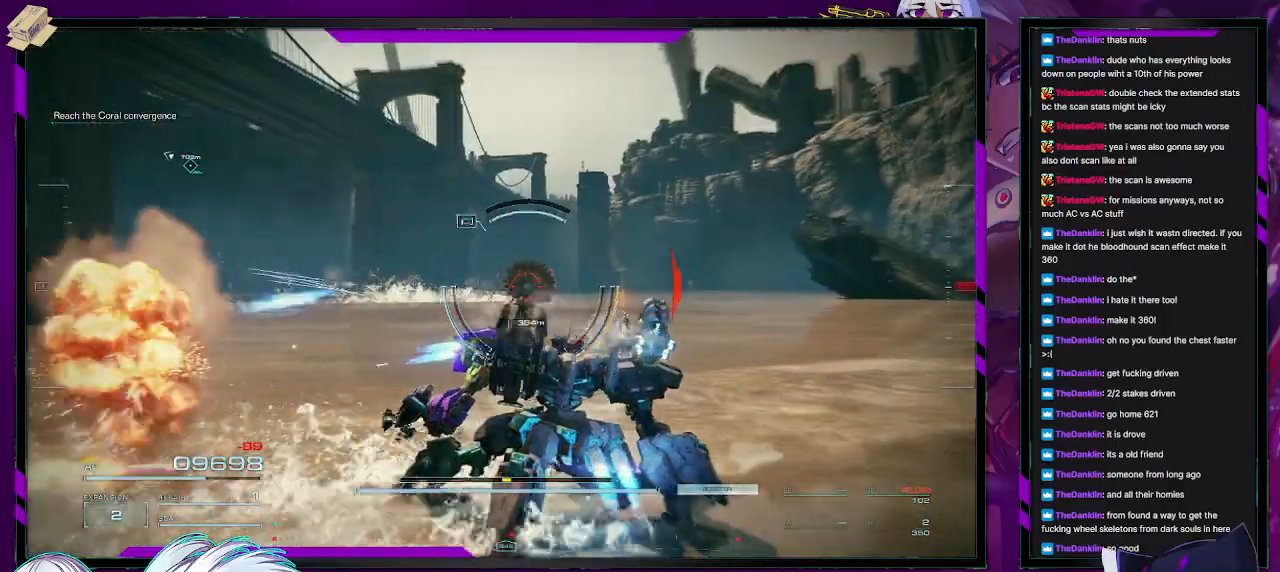
{"buttons": ["R2"], "left_stick": "right", "right_stick": "right", "events": [[117, "left_stick", "right"], [283, "right_stick", "right"]]}
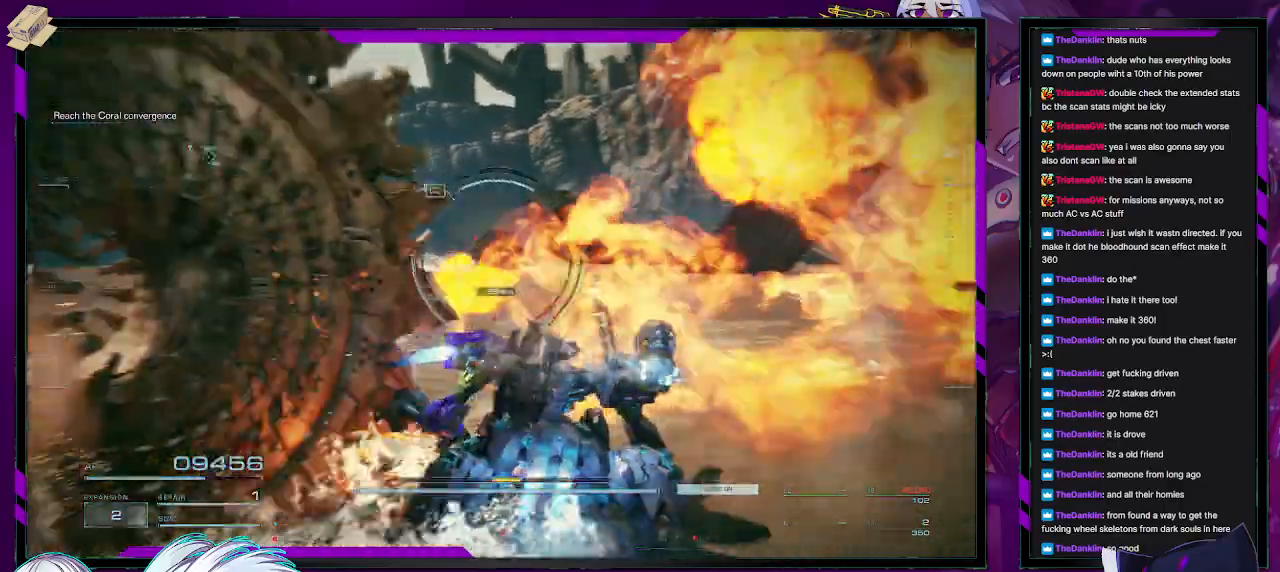
{"buttons": ["R2"], "left_stick": "up-right", "right_stick": "center", "events": [[133, "left_stick", "up-right"], [133, "right_stick", "center"], [250, "X", "down"], [383, "X", "up"]]}
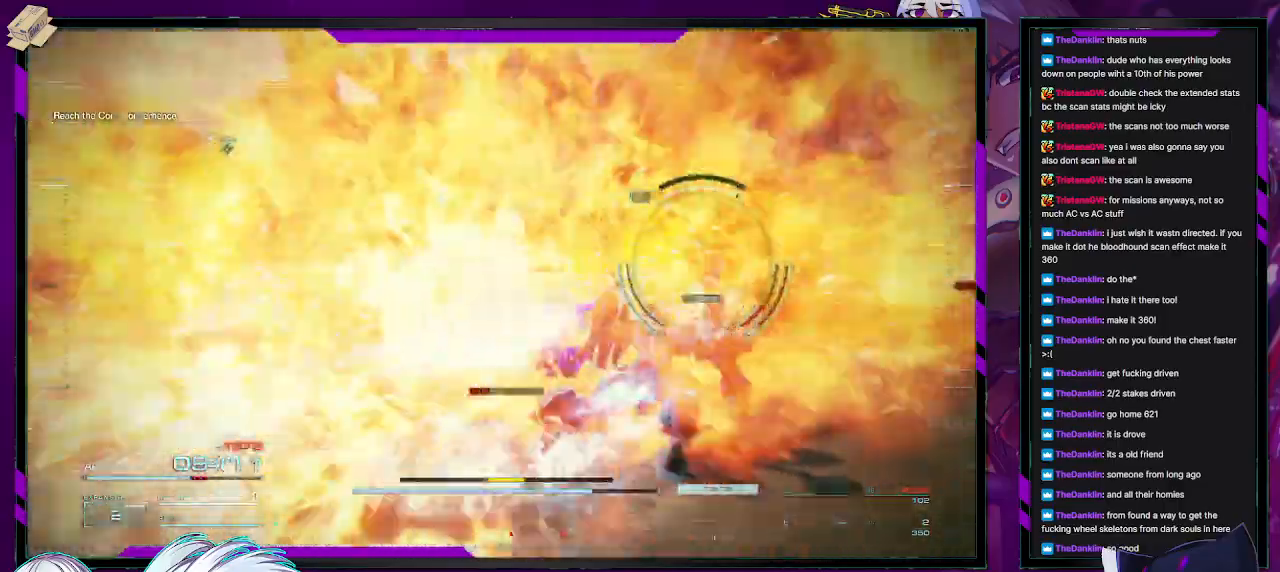
{"buttons": ["R2"], "left_stick": "up", "right_stick": "right", "events": [[250, "right_stick", "right"], [400, "left_stick", "up"]]}
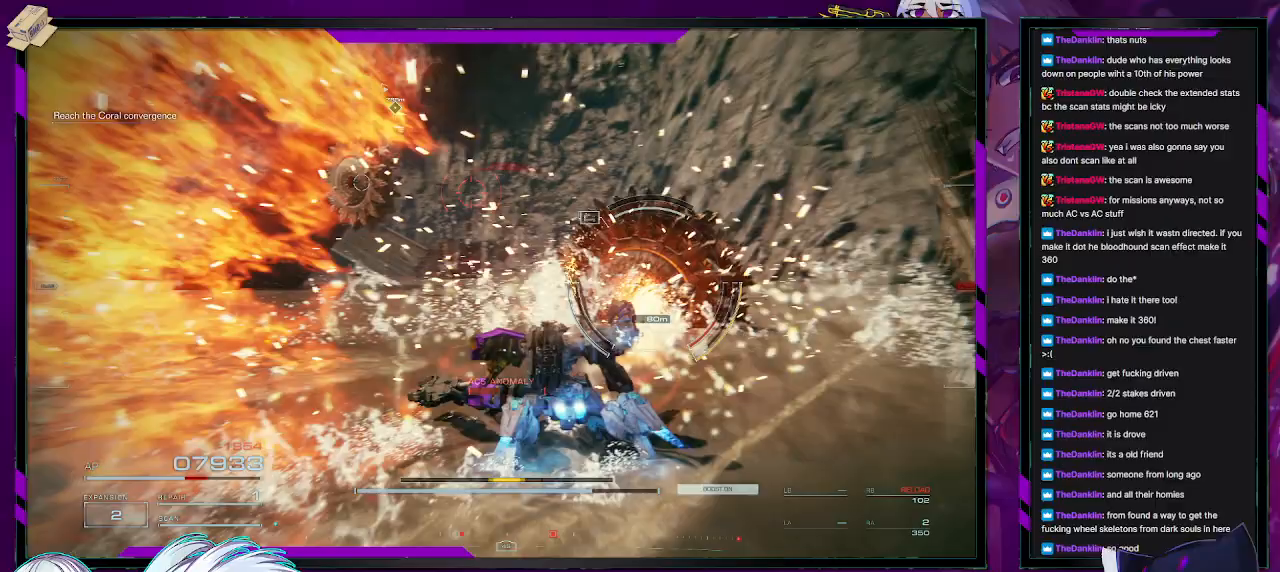
{"buttons": ["L2", "R2"], "left_stick": "up", "right_stick": "center", "events": [[217, "right_stick", "center"], [267, "L2", "down"]]}
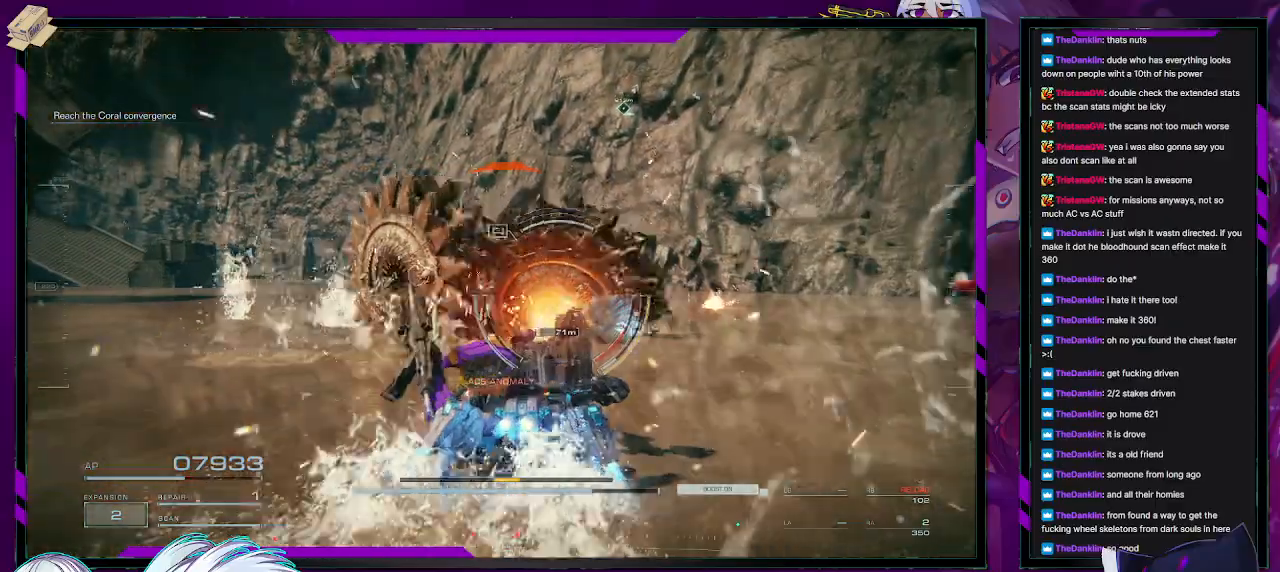
{"buttons": ["L2", "R2"], "left_stick": "up", "right_stick": "center", "events": [[33, "right_stick", "right"], [83, "right_stick", "down-right"], [183, "right_stick", "center"]]}
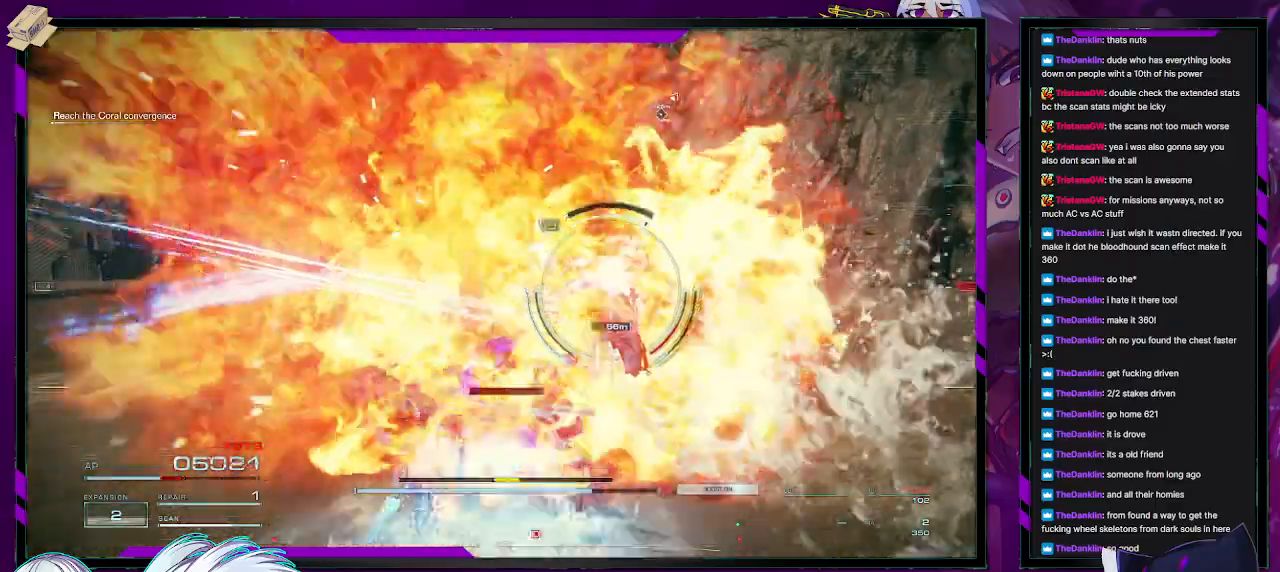
{"buttons": ["L2", "R2"], "left_stick": "up", "right_stick": "center", "events": [[150, "right_stick", "right"], [450, "right_stick", "center"]]}
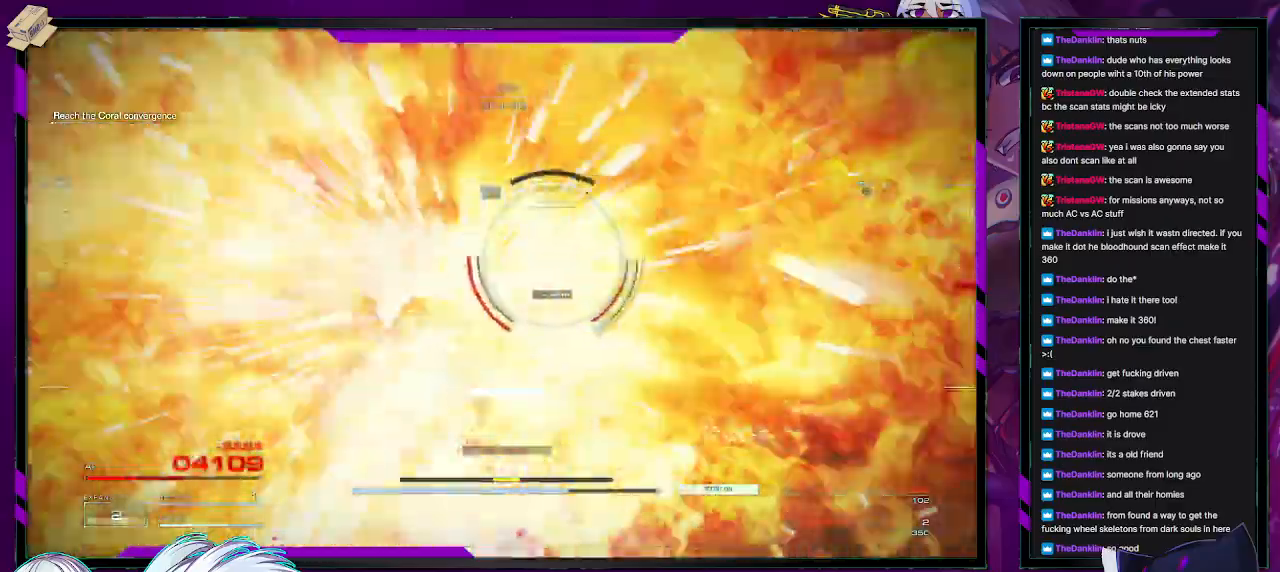
{"buttons": ["X", "R2"], "left_stick": "up", "right_stick": "center", "events": [[83, "X", "down"], [233, "X", "up"], [300, "L2", "up"], [467, "X", "down"]]}
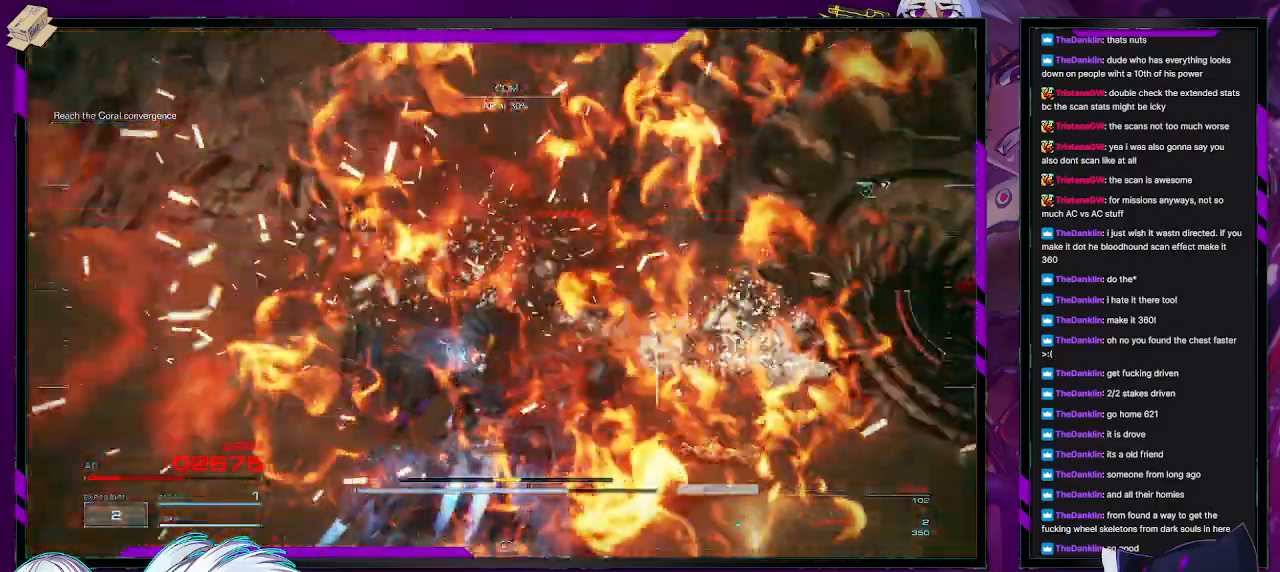
{"buttons": ["R2"], "left_stick": "left", "right_stick": "right", "events": [[83, "X", "up"], [200, "left_stick", "up-left"], [233, "right_stick", "right"], [300, "left_stick", "left"]]}
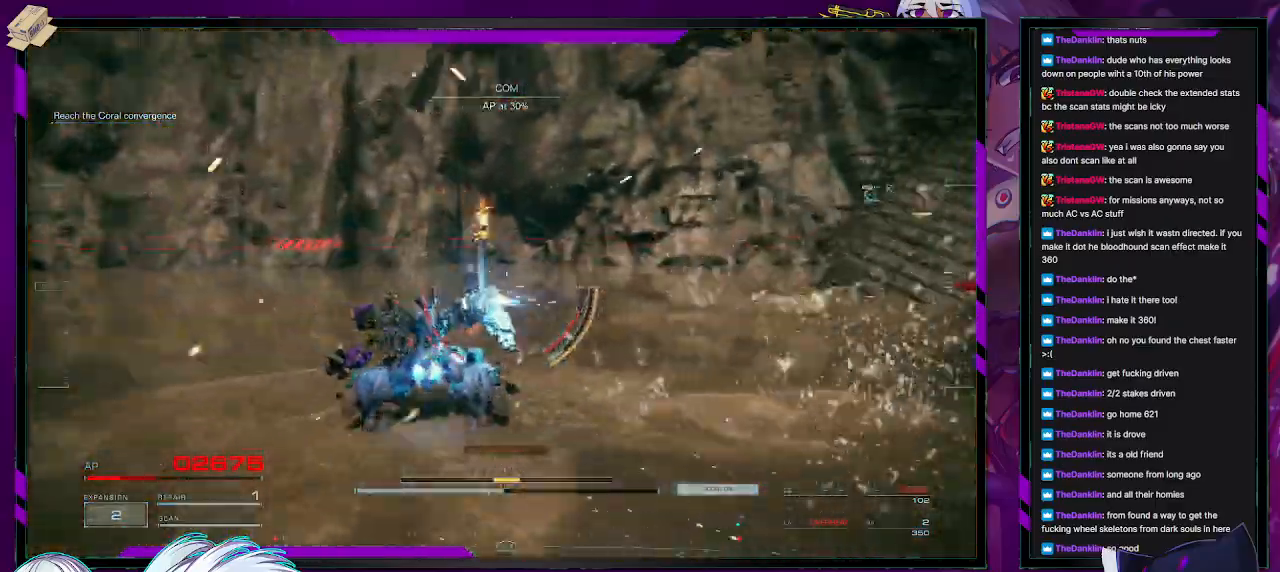
{"buttons": ["R2", "DPAD_UP"], "left_stick": "down-left", "right_stick": "center", "events": [[17, "left_stick", "down-left"], [367, "right_stick", "center"], [467, "DPAD_UP", "down"]]}
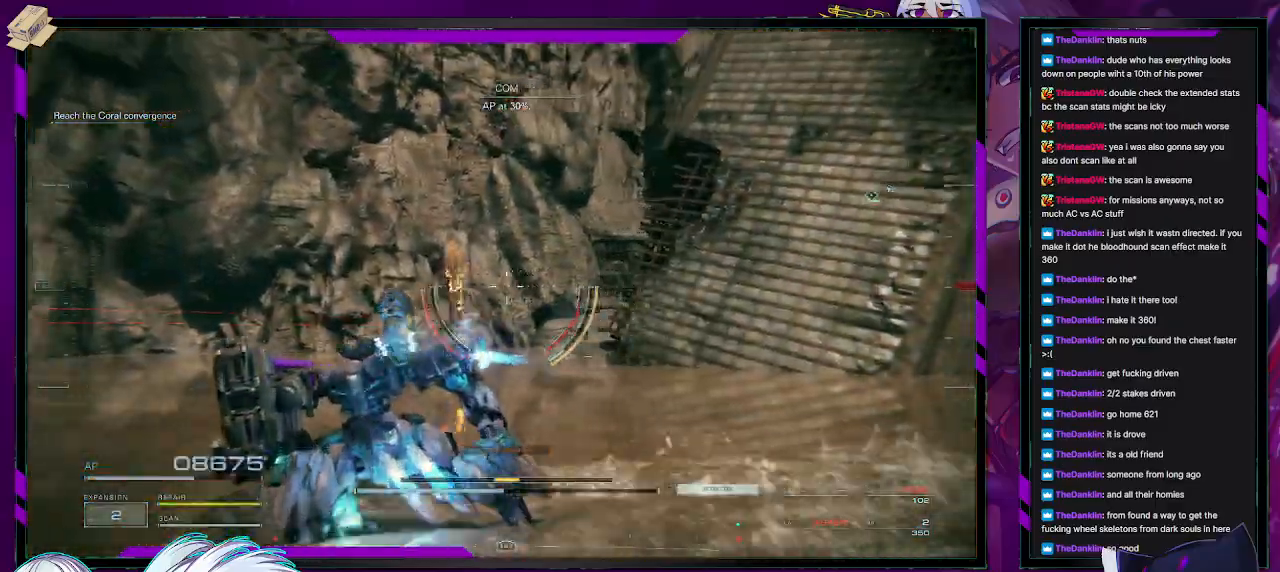
{"buttons": ["R2"], "left_stick": "down", "right_stick": "right", "events": [[83, "DPAD_UP", "up"], [167, "right_stick", "right"], [433, "left_stick", "down"]]}
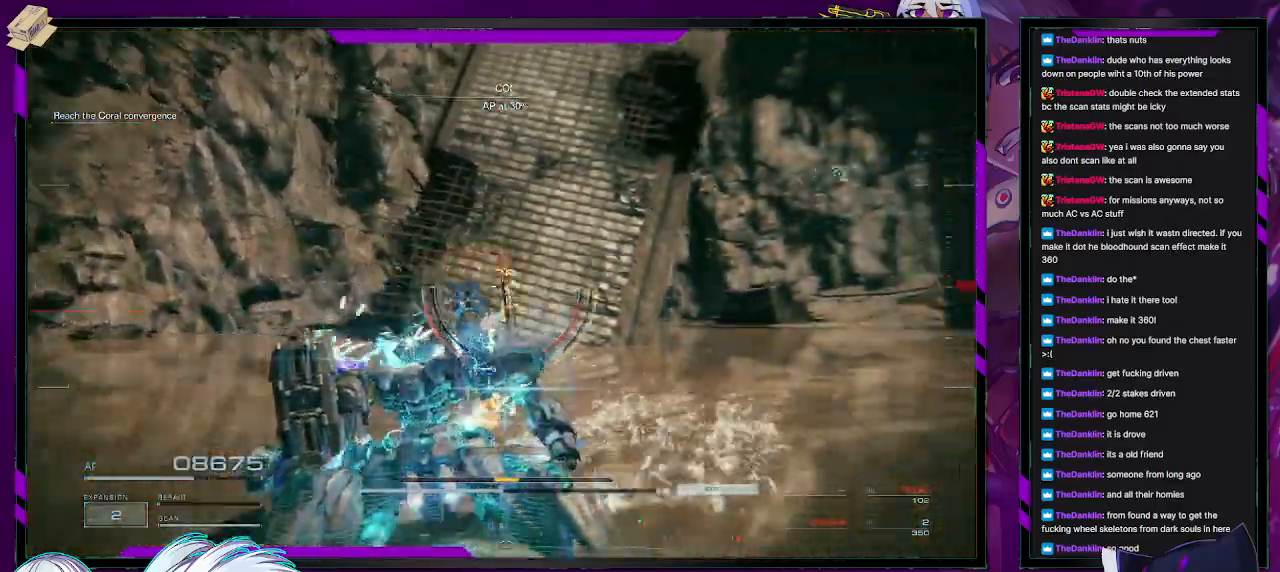
{"buttons": ["R2"], "left_stick": "right", "right_stick": "right", "events": [[67, "left_stick", "down-right"], [217, "left_stick", "right"], [400, "right_stick", "center"], [500, "right_stick", "right"]]}
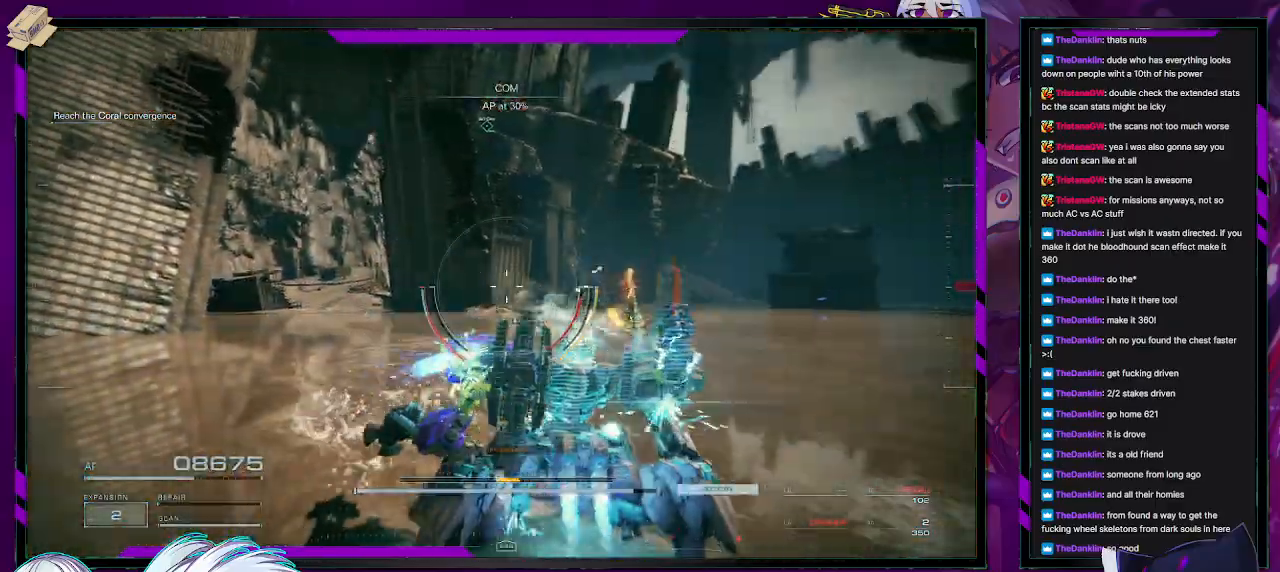
{"buttons": ["R2"], "left_stick": "up-right", "right_stick": "right", "events": [[117, "left_stick", "up-right"]]}
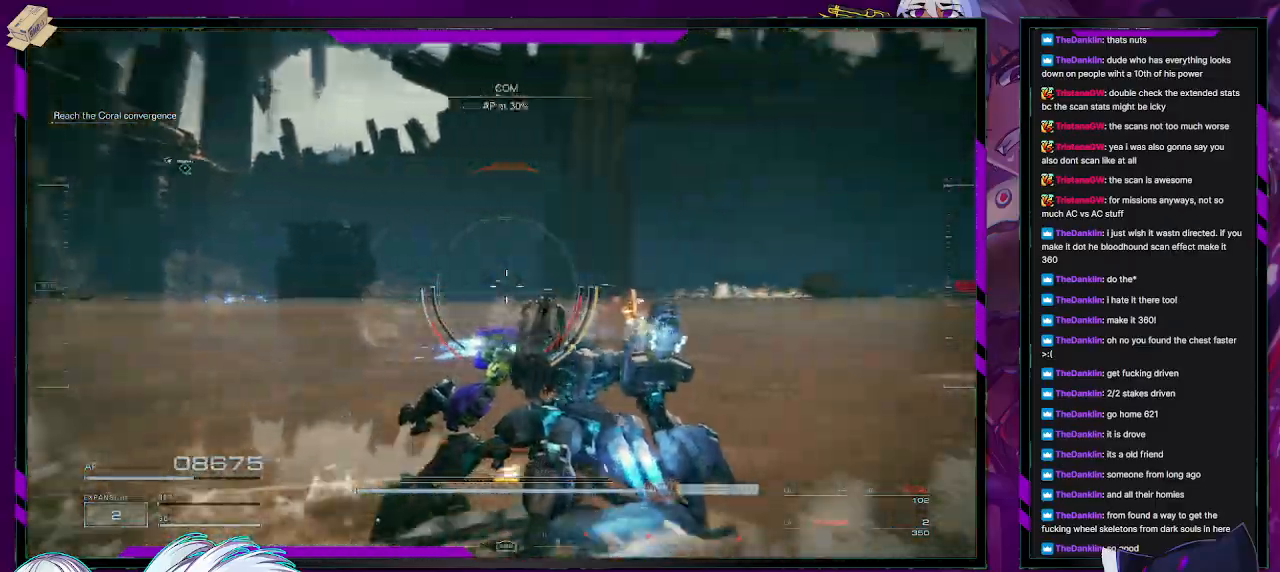
{"buttons": ["R2"], "left_stick": "up-right", "right_stick": "right", "events": [[183, "right_stick", "center"], [317, "right_stick", "right"]]}
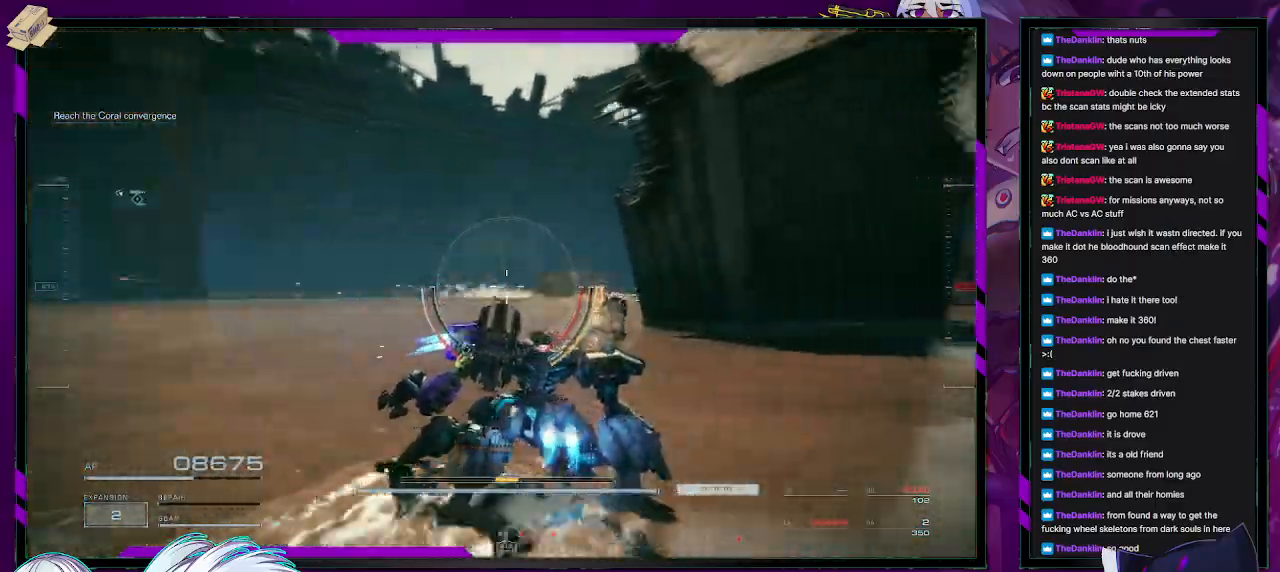
{"buttons": ["R2"], "left_stick": "up-right", "right_stick": "center", "events": [[283, "right_stick", "center"], [300, "X", "down"], [367, "left_stick", "right"], [433, "X", "up"], [500, "left_stick", "up-right"]]}
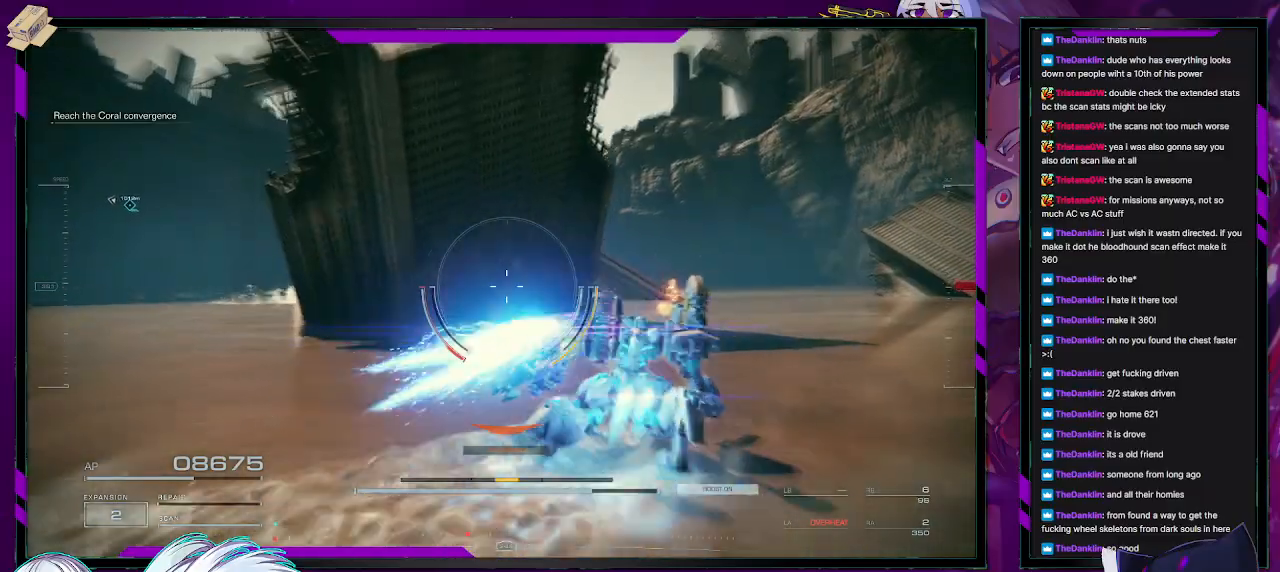
{"buttons": ["R2"], "left_stick": "up-right", "right_stick": "center", "events": []}
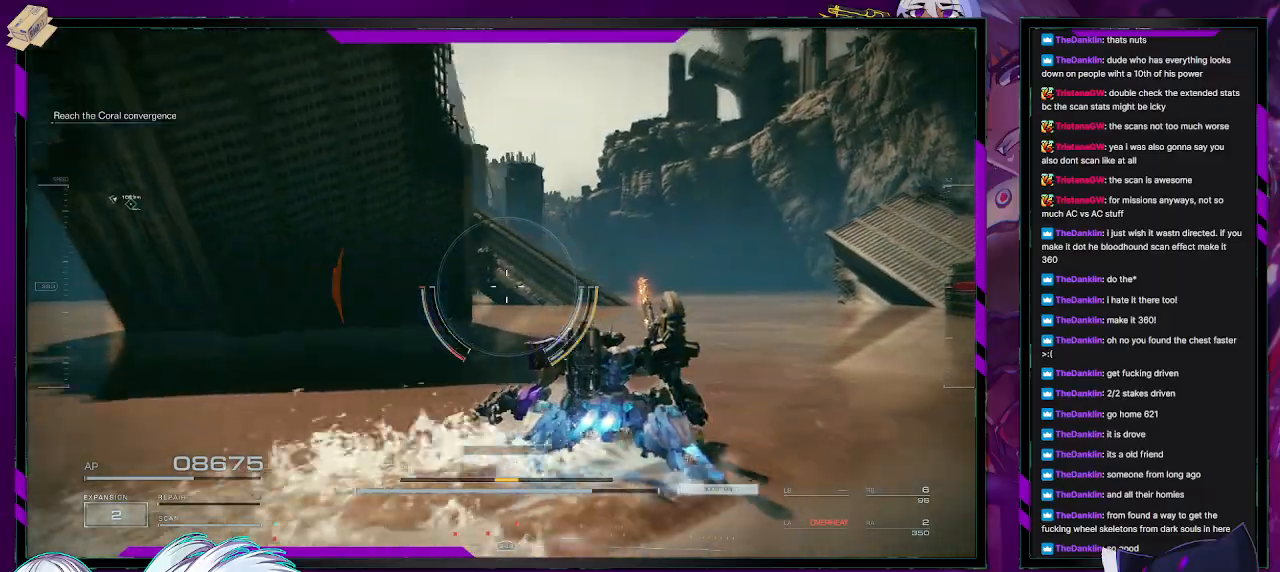
{"buttons": [], "left_stick": "up-right", "right_stick": "center", "events": [[500, "R2", "up"]]}
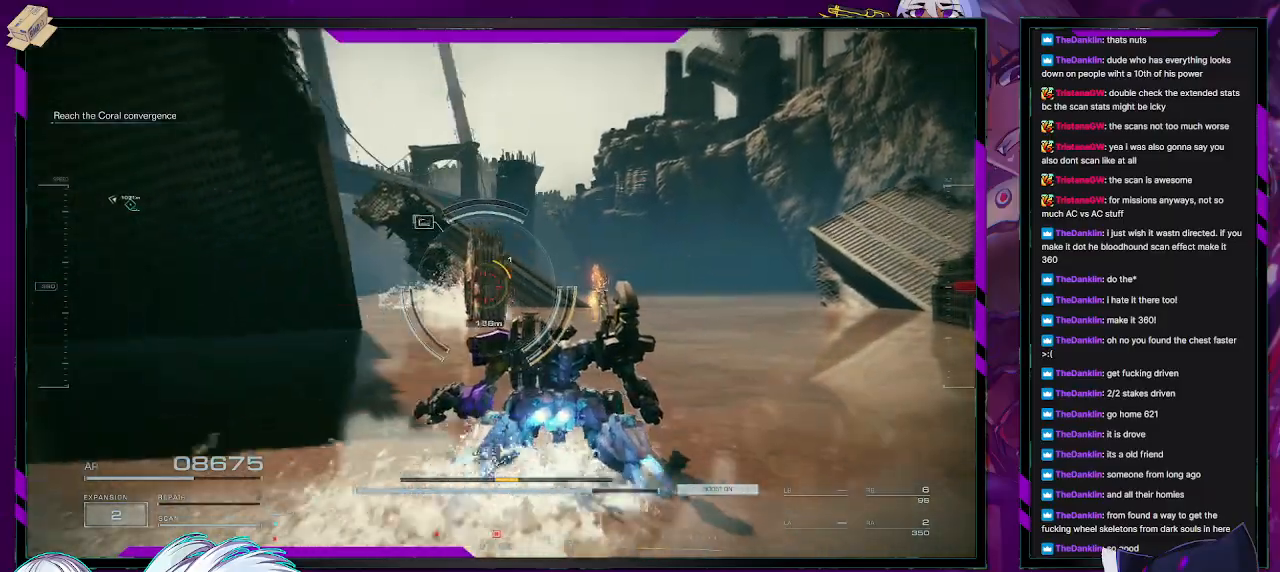
{"buttons": ["R2"], "left_stick": "down", "right_stick": "left", "events": [[217, "right_stick", "left"], [250, "left_stick", "down-right"], [333, "R2", "down"], [483, "left_stick", "down"]]}
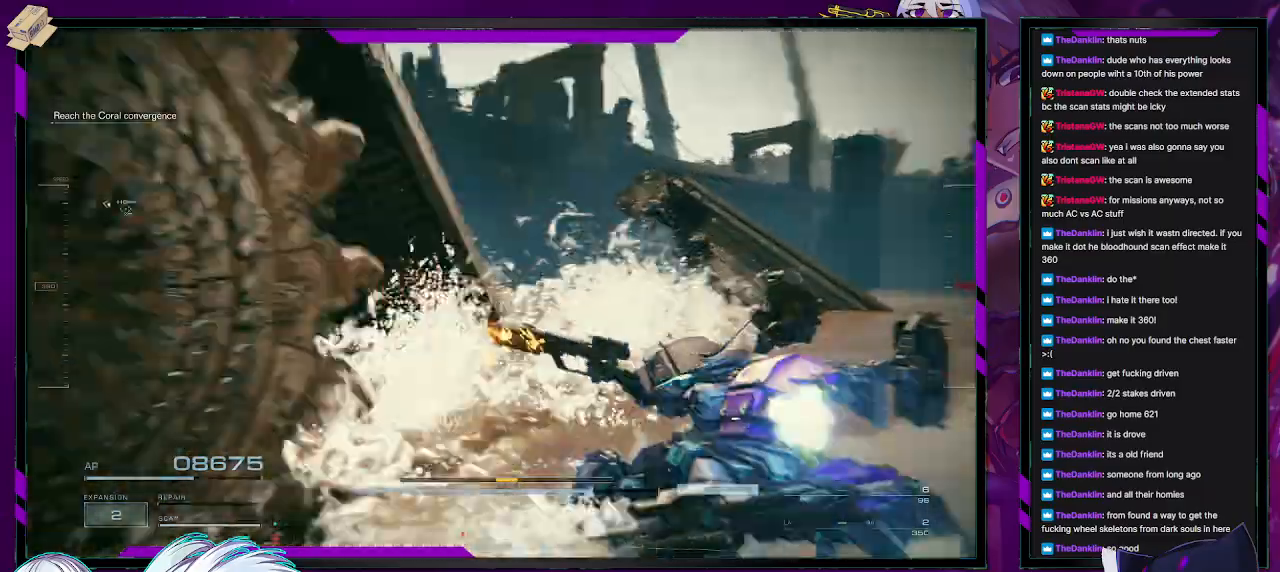
{"buttons": ["R2"], "left_stick": "up-left", "right_stick": "left", "events": [[100, "left_stick", "down-left"], [300, "left_stick", "up-left"]]}
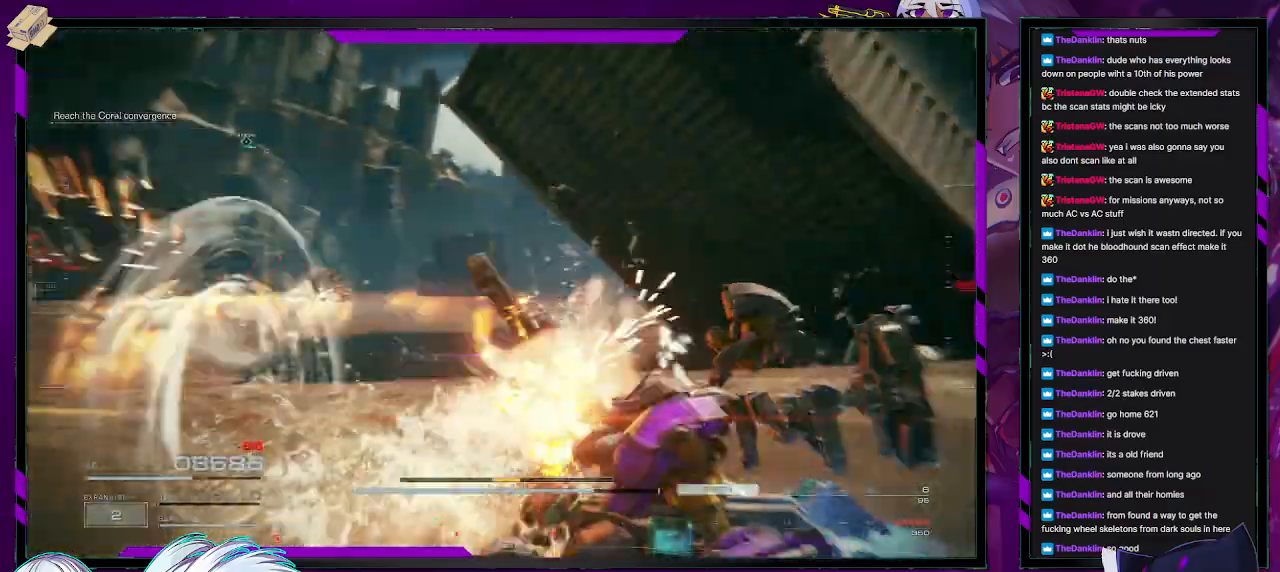
{"buttons": ["R2"], "left_stick": "up-left", "right_stick": "left", "events": [[167, "right_stick", "center"], [233, "X", "down"], [350, "X", "up"], [483, "right_stick", "left"]]}
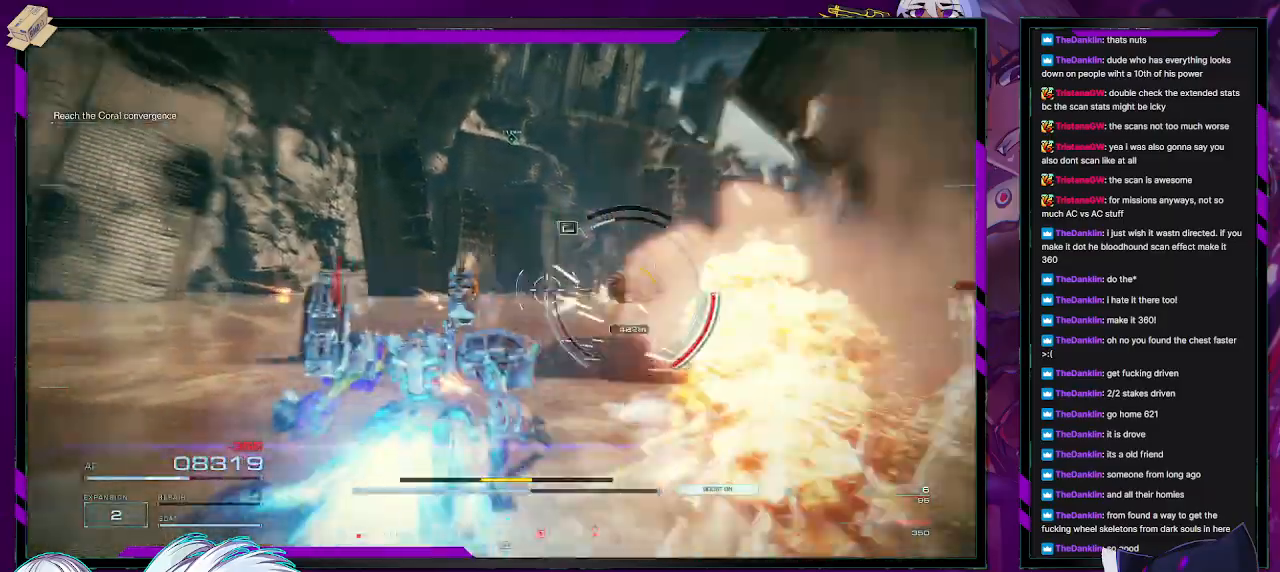
{"buttons": ["R2"], "left_stick": "up", "right_stick": "center", "events": [[433, "left_stick", "up"], [500, "right_stick", "center"]]}
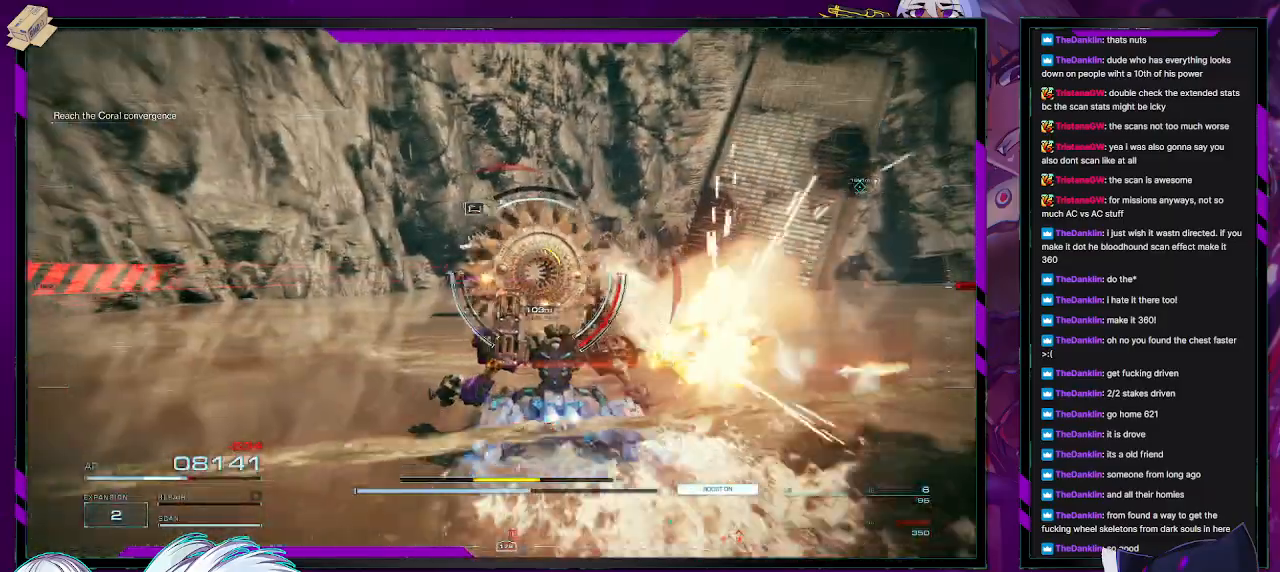
{"buttons": ["L2", "R2"], "left_stick": "up-left", "right_stick": "center", "events": [[283, "left_stick", "up-left"], [350, "X", "down"], [367, "L2", "down"], [383, "X", "up"]]}
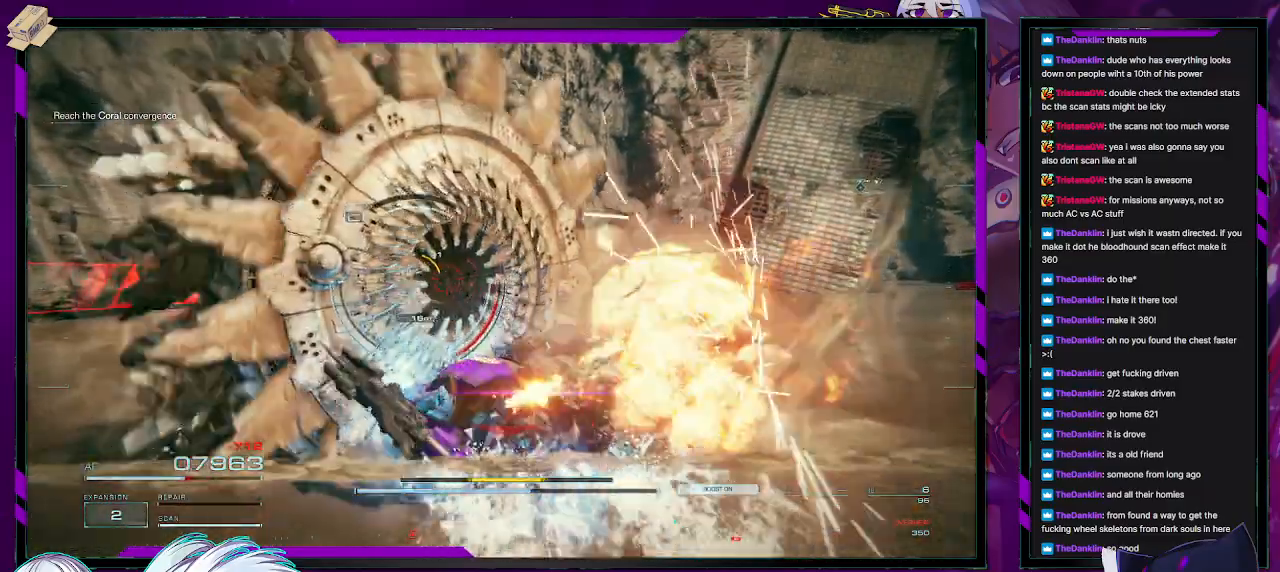
{"buttons": ["L2", "R2"], "left_stick": "up-left", "right_stick": "center", "events": [[17, "right_stick", "left"], [117, "left_stick", "left"], [333, "left_stick", "up-left"], [333, "right_stick", "center"]]}
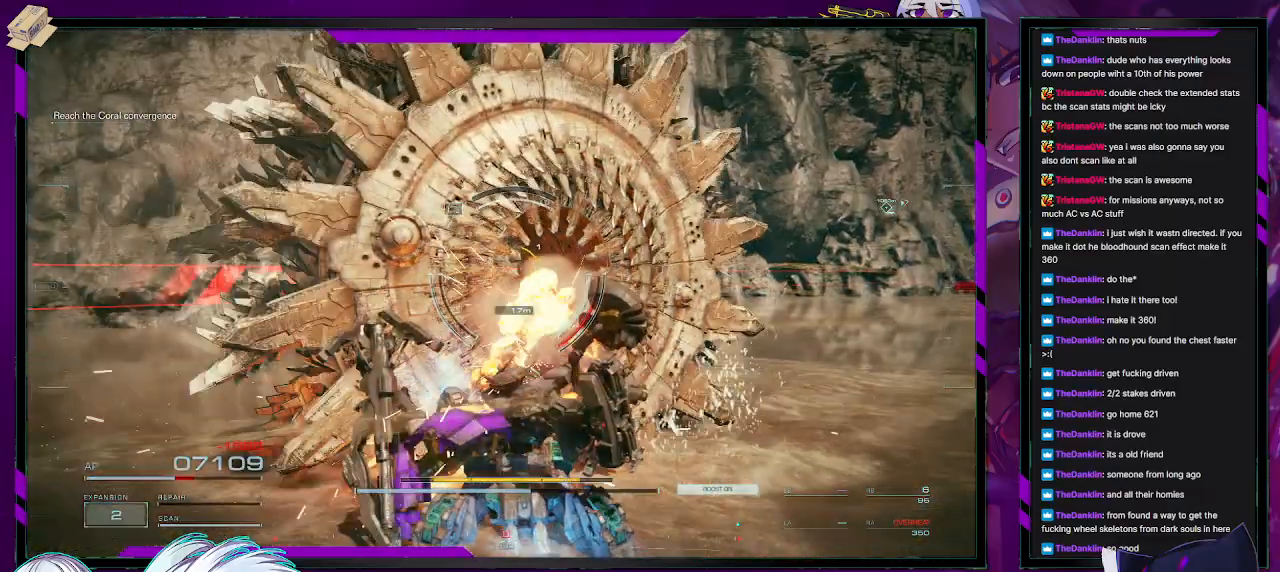
{"buttons": ["L2", "R2"], "left_stick": "up", "right_stick": "center", "events": [[83, "left_stick", "up"]]}
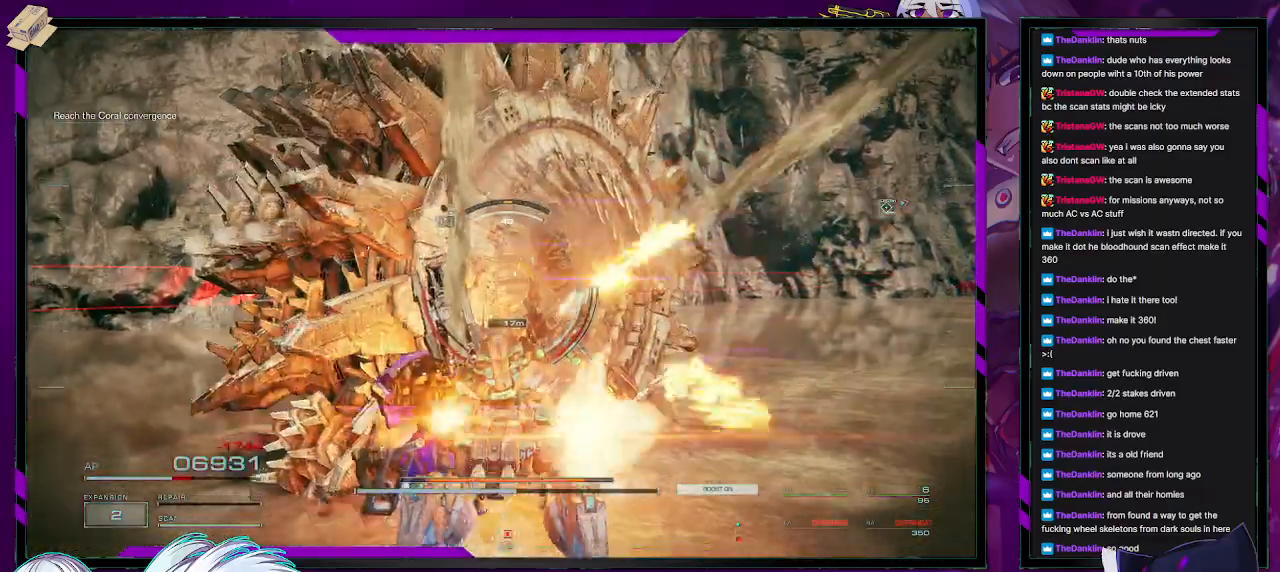
{"buttons": ["L2", "R2"], "left_stick": "up", "right_stick": "right", "events": [[483, "right_stick", "right"]]}
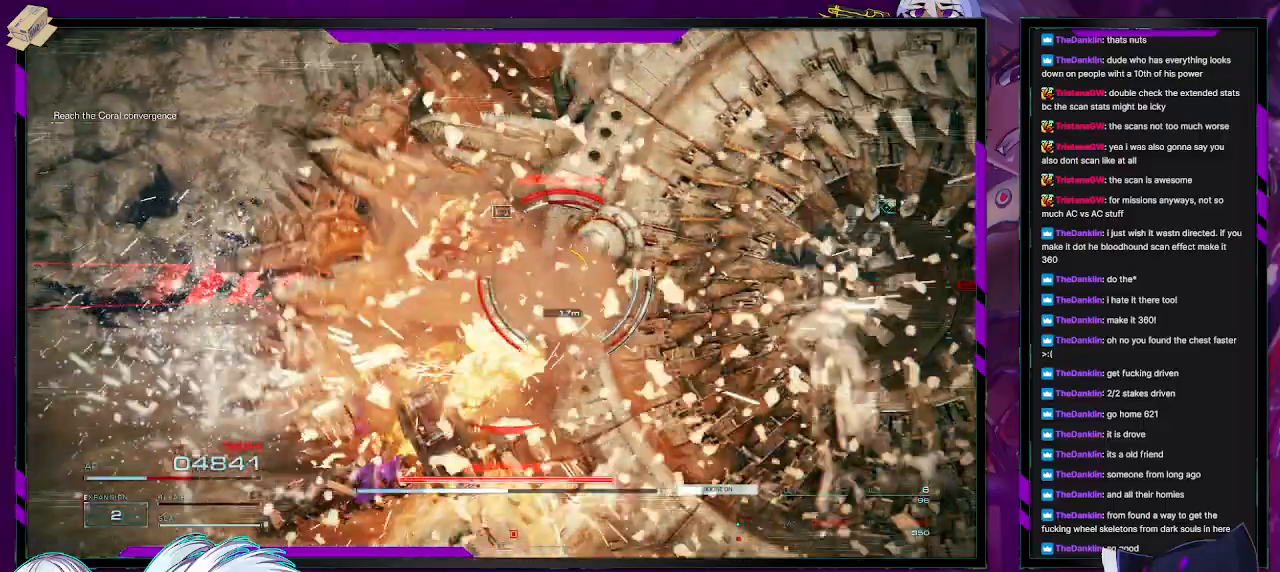
{"buttons": ["R2"], "left_stick": "down-left", "right_stick": "center", "events": [[67, "left_stick", "up-left"], [167, "L2", "up"], [267, "left_stick", "down-left"], [450, "right_stick", "center"]]}
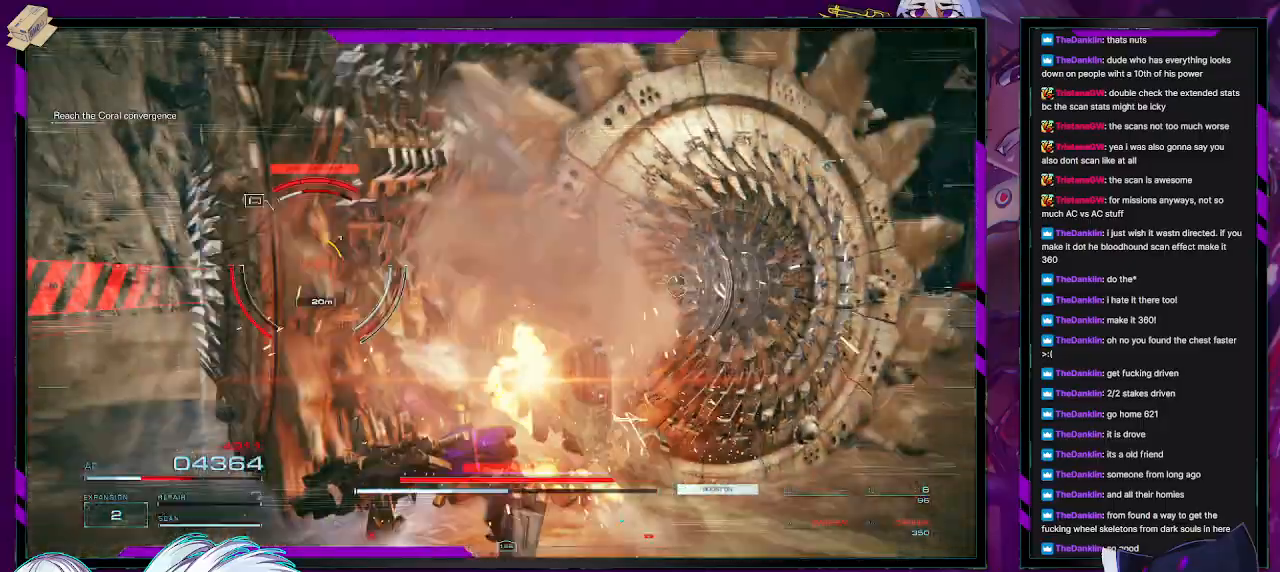
{"buttons": ["X", "R2"], "left_stick": "down", "right_stick": "center", "events": [[33, "X", "down"], [50, "left_stick", "down"], [150, "X", "up"], [500, "X", "down"]]}
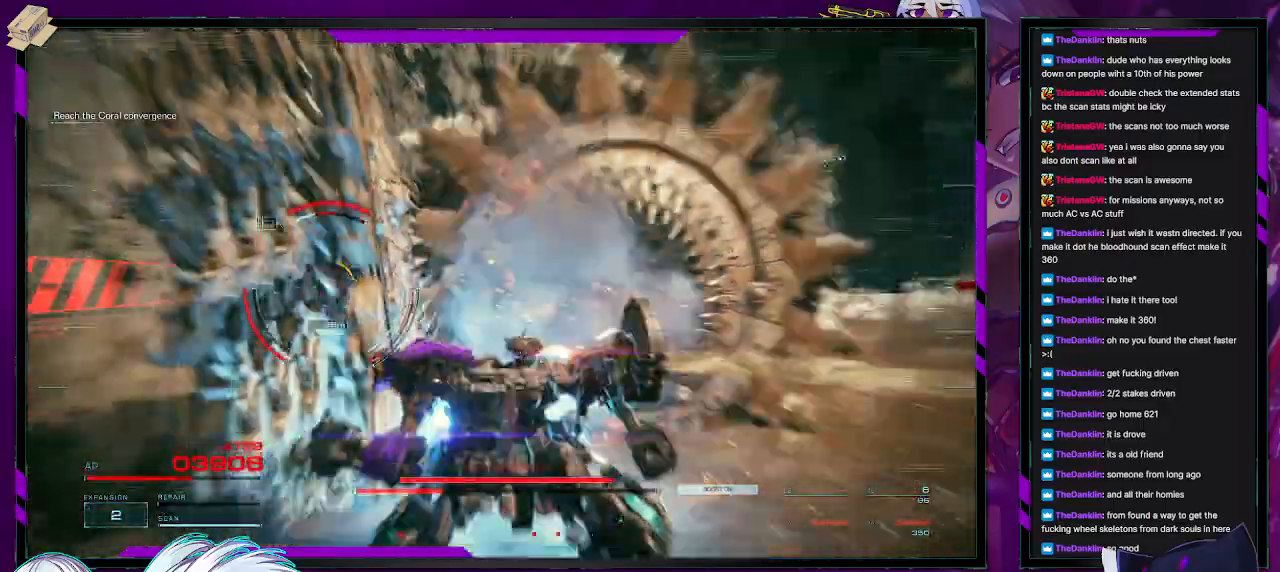
{"buttons": ["R2"], "left_stick": "down", "right_stick": "center", "events": [[83, "X", "up"], [133, "X", "down"], [267, "X", "up"]]}
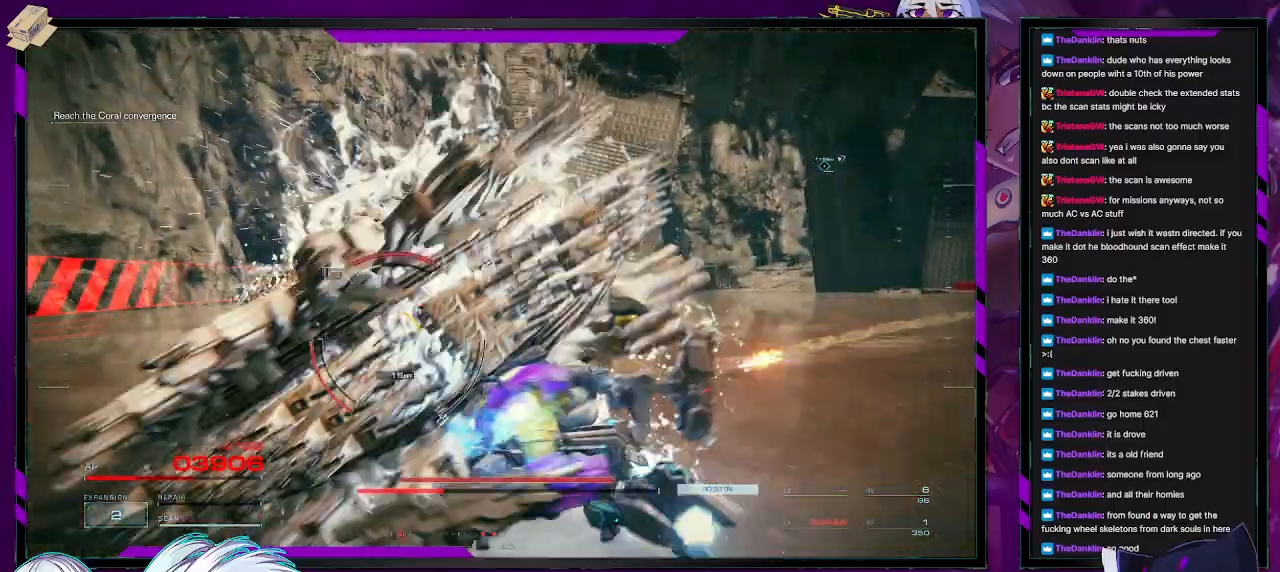
{"buttons": ["R2"], "left_stick": "down", "right_stick": "left", "events": [[33, "L2", "down"], [250, "right_stick", "left"], [267, "L2", "up"]]}
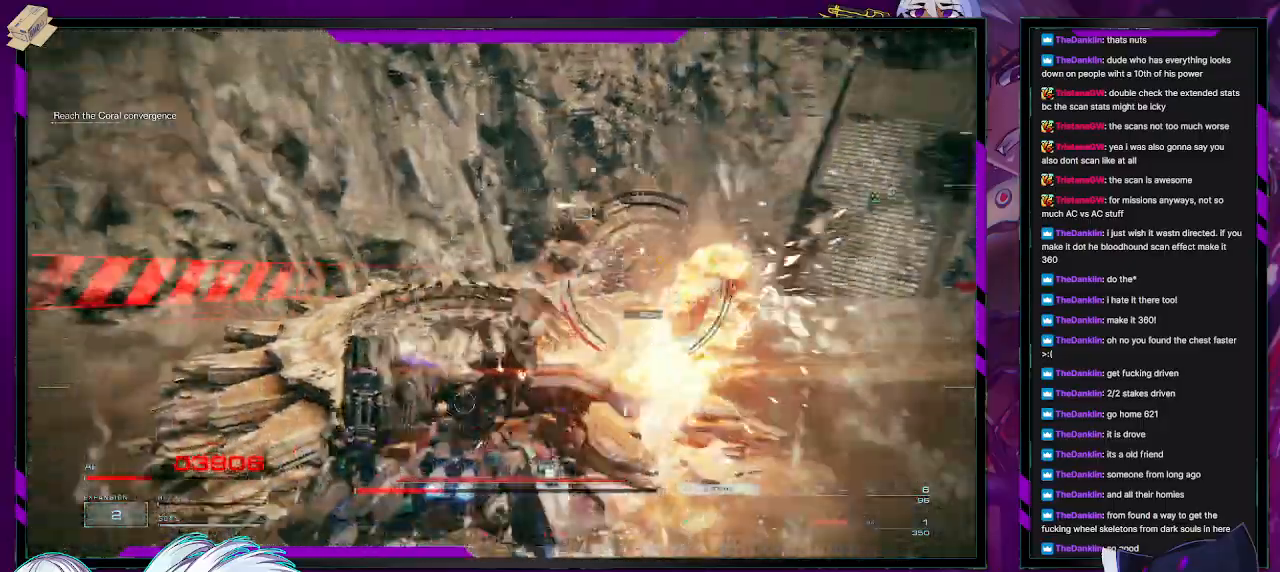
{"buttons": ["R2"], "left_stick": "down-left", "right_stick": "right", "events": [[67, "R2", "up"], [67, "right_stick", "center"], [100, "left_stick", "down-left"], [150, "R2", "down"], [383, "right_stick", "right"]]}